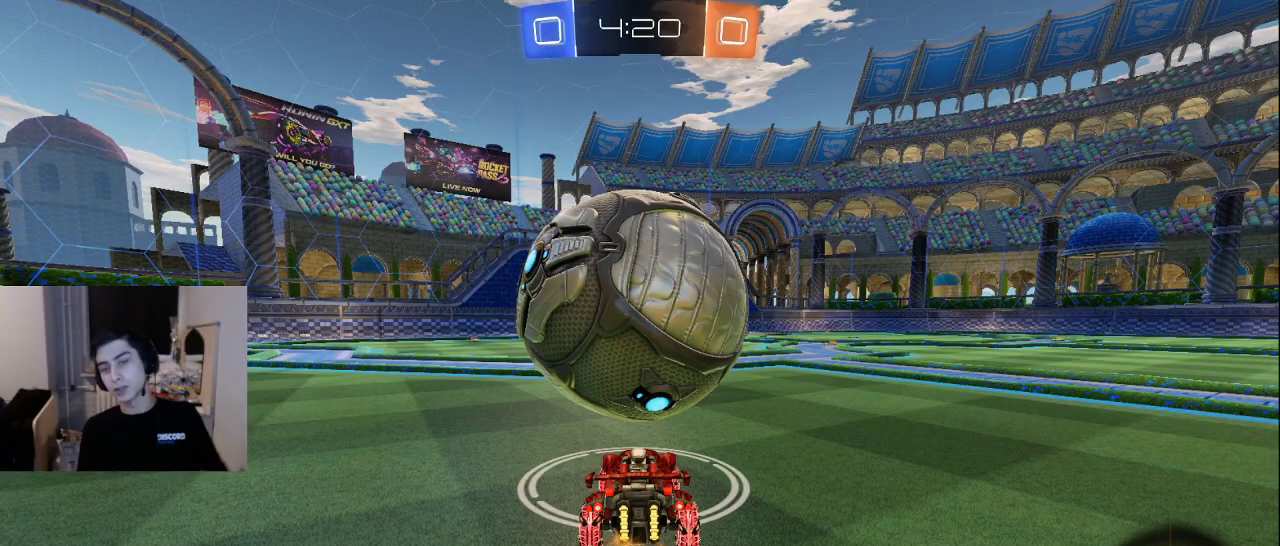
Gameplay with a controller (PlayStation layout); each line is a JSON object with the inputs held at the frame after it. "events" lists button and stick changes between this image and that frame as [ms after this image, input, new state], when the widget could be followed in between.
{"buttons": ["DPAD_LEFT"], "left_stick": "center", "right_stick": "center", "events": [[483, "DPAD_LEFT", "down"]]}
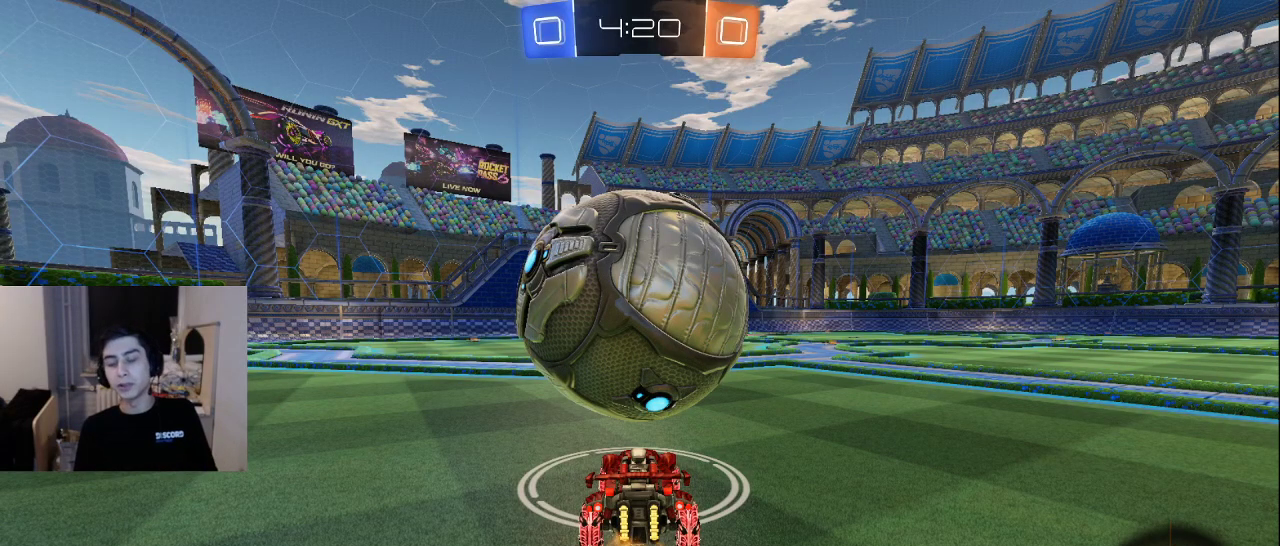
{"buttons": [], "left_stick": "center", "right_stick": "center", "events": [[100, "DPAD_LEFT", "up"]]}
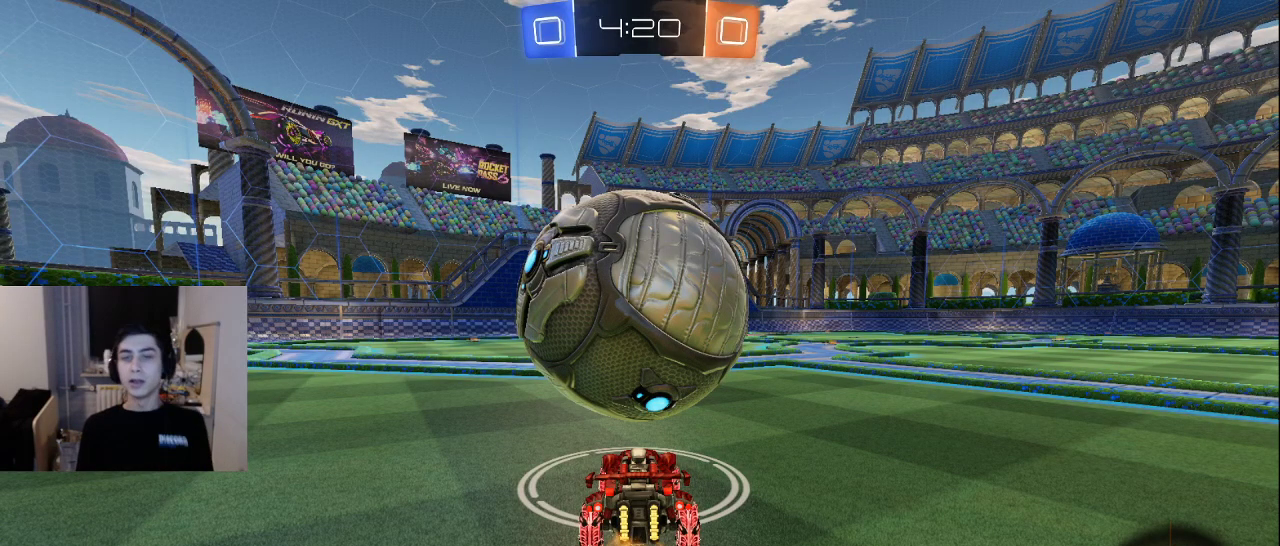
{"buttons": ["TRIANGLE"], "left_stick": "down", "right_stick": "center", "events": [[117, "CROSS", "down"], [200, "CROSS", "up"], [267, "left_stick", "down"], [450, "TRIANGLE", "down"]]}
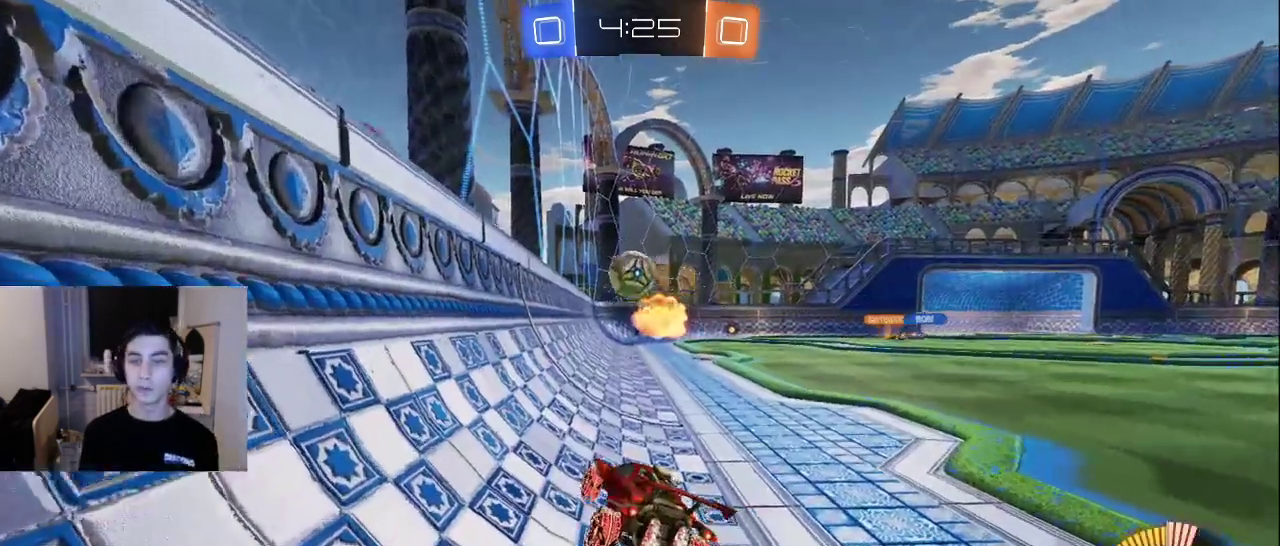
{"buttons": ["R2"], "left_stick": "down", "right_stick": "down", "events": [[33, "TRIANGLE", "up"], [117, "TRIANGLE", "down"], [183, "TRIANGLE", "up"], [250, "TRIANGLE", "down"], [333, "TRIANGLE", "up"], [467, "R2", "down"], [500, "right_stick", "down"]]}
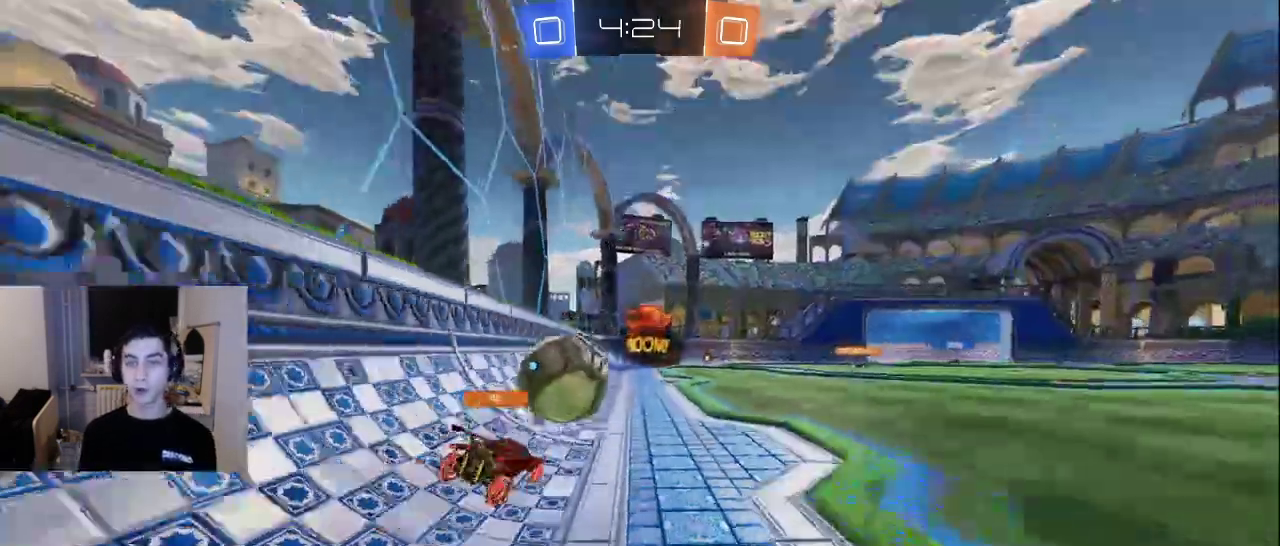
{"buttons": [], "left_stick": "up", "right_stick": "center", "events": [[183, "right_stick", "center"], [217, "L2", "down"], [233, "R2", "up"], [233, "left_stick", "right"], [267, "CROSS", "down"], [283, "left_stick", "up-right"], [367, "CROSS", "up"], [417, "L2", "up"], [433, "left_stick", "up"]]}
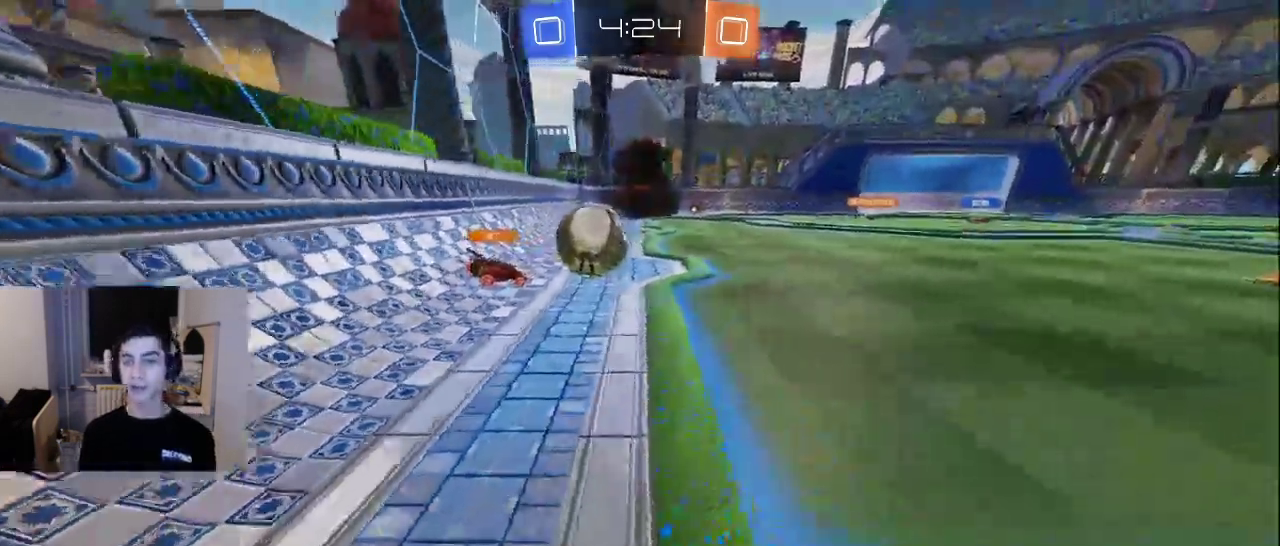
{"buttons": [], "left_stick": "up", "right_stick": "up", "events": [[17, "right_stick", "up"], [100, "right_stick", "left"], [133, "left_stick", "center"], [167, "right_stick", "center"], [433, "left_stick", "up"], [467, "right_stick", "up"]]}
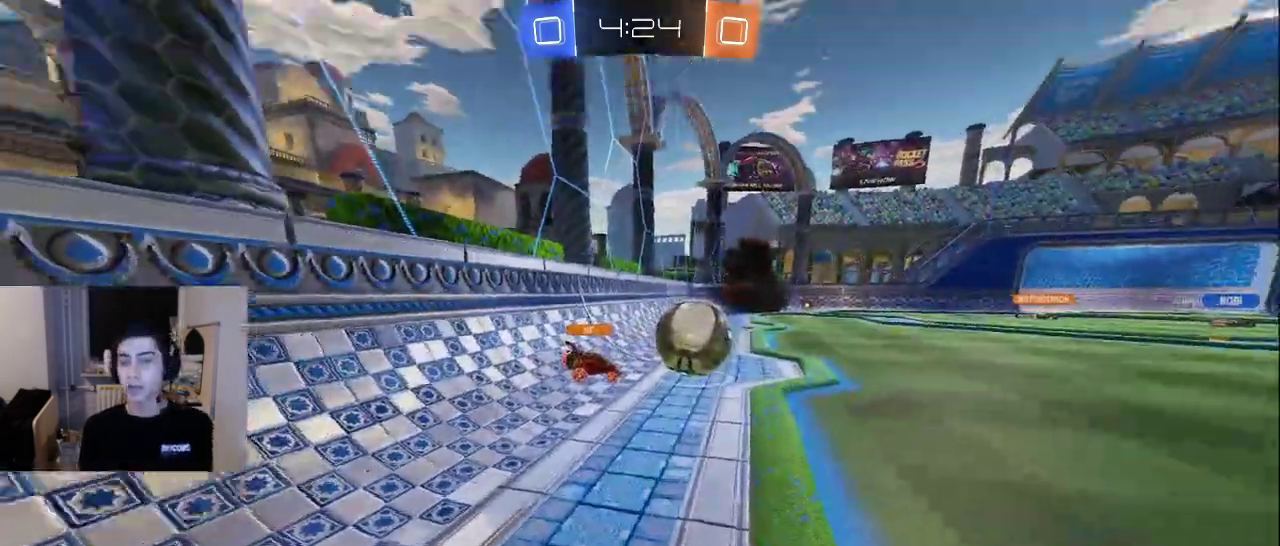
{"buttons": [], "left_stick": "left", "right_stick": "down-right", "events": [[150, "right_stick", "down"], [233, "right_stick", "down-right"], [383, "right_stick", "up-left"], [417, "left_stick", "left"], [483, "right_stick", "down-right"]]}
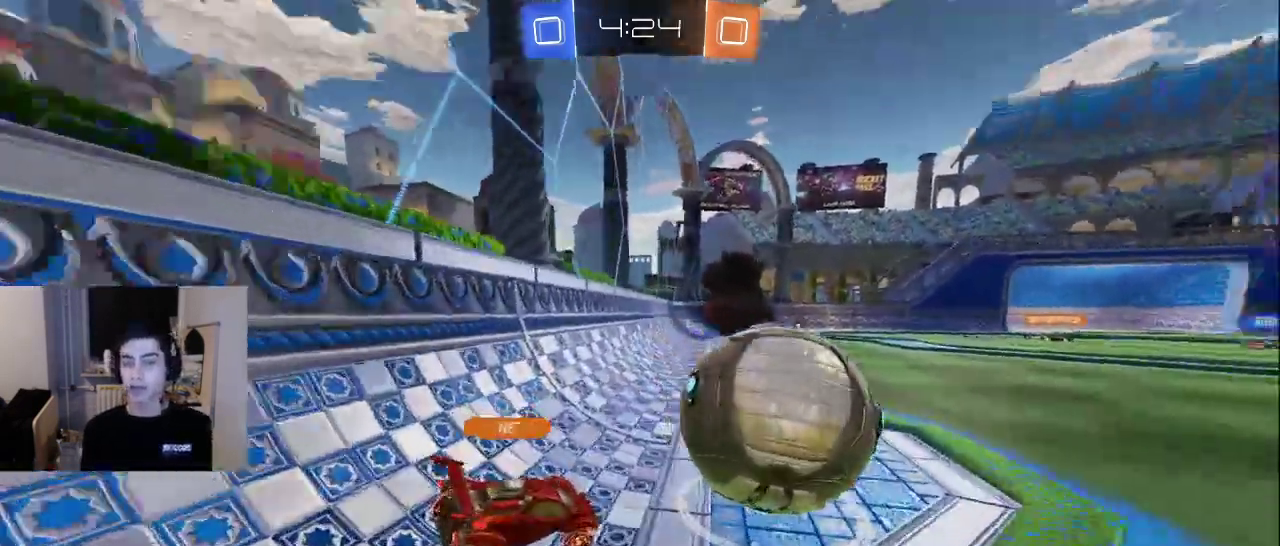
{"buttons": [], "left_stick": "center", "right_stick": "center", "events": [[300, "left_stick", "up-right"], [350, "right_stick", "center"], [467, "left_stick", "center"]]}
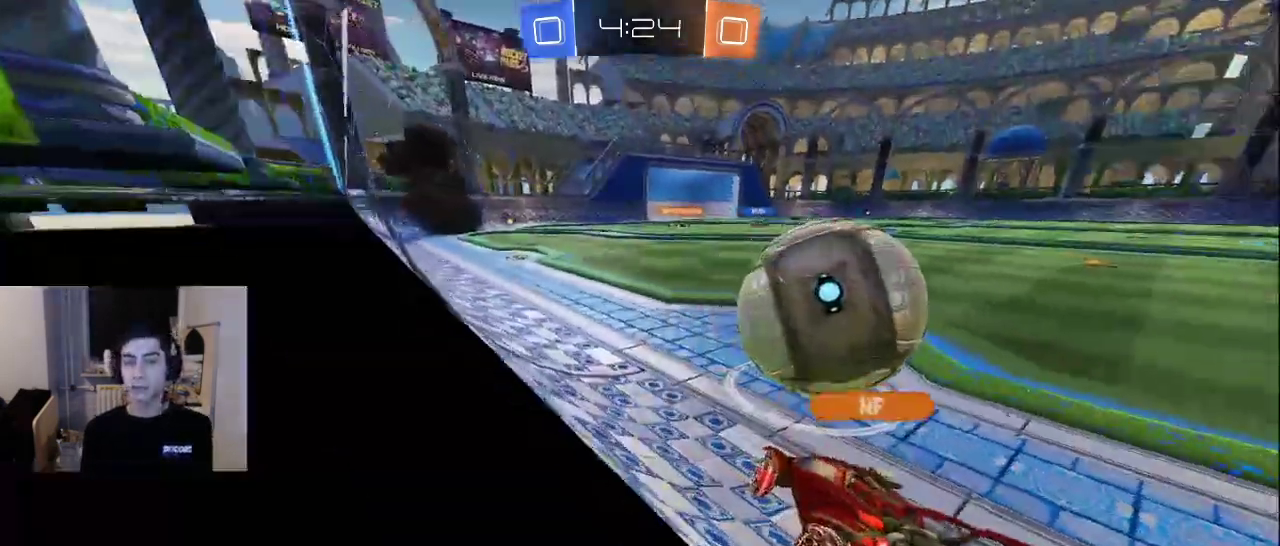
{"buttons": [], "left_stick": "up-right", "right_stick": "down", "events": [[50, "right_stick", "up"], [133, "left_stick", "right"], [183, "left_stick", "up-right"], [183, "right_stick", "down"], [317, "left_stick", "up"], [350, "right_stick", "left"], [433, "right_stick", "down"], [500, "left_stick", "up-right"]]}
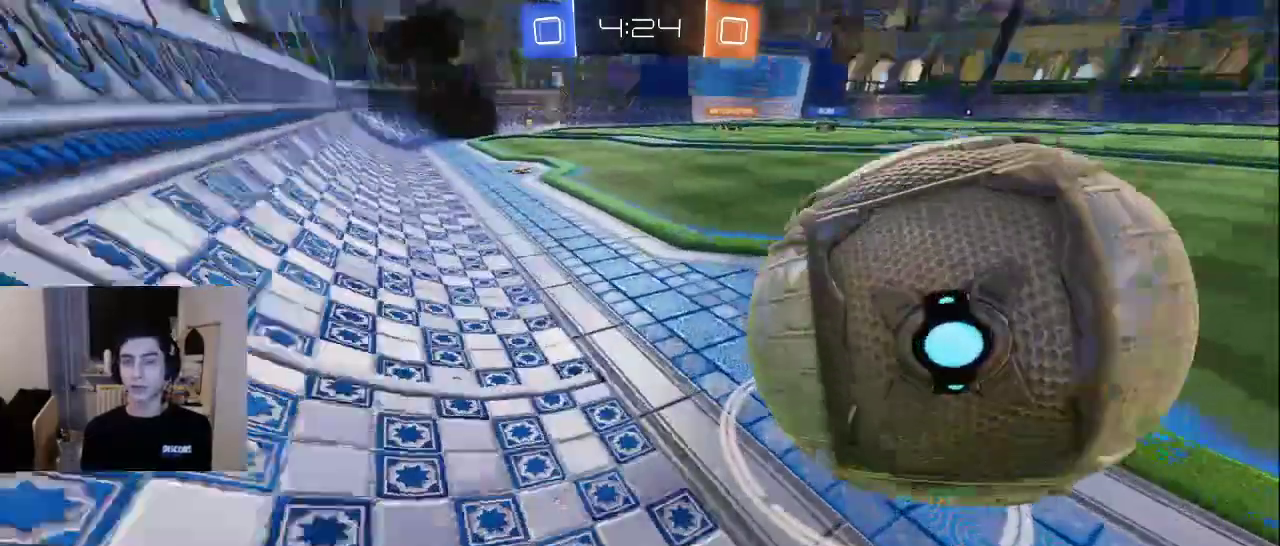
{"buttons": ["R2"], "left_stick": "down", "right_stick": "down", "events": [[33, "right_stick", "right"], [50, "R2", "down"], [117, "right_stick", "up"], [333, "right_stick", "center"], [350, "left_stick", "down-right"], [383, "right_stick", "down"], [400, "left_stick", "down"]]}
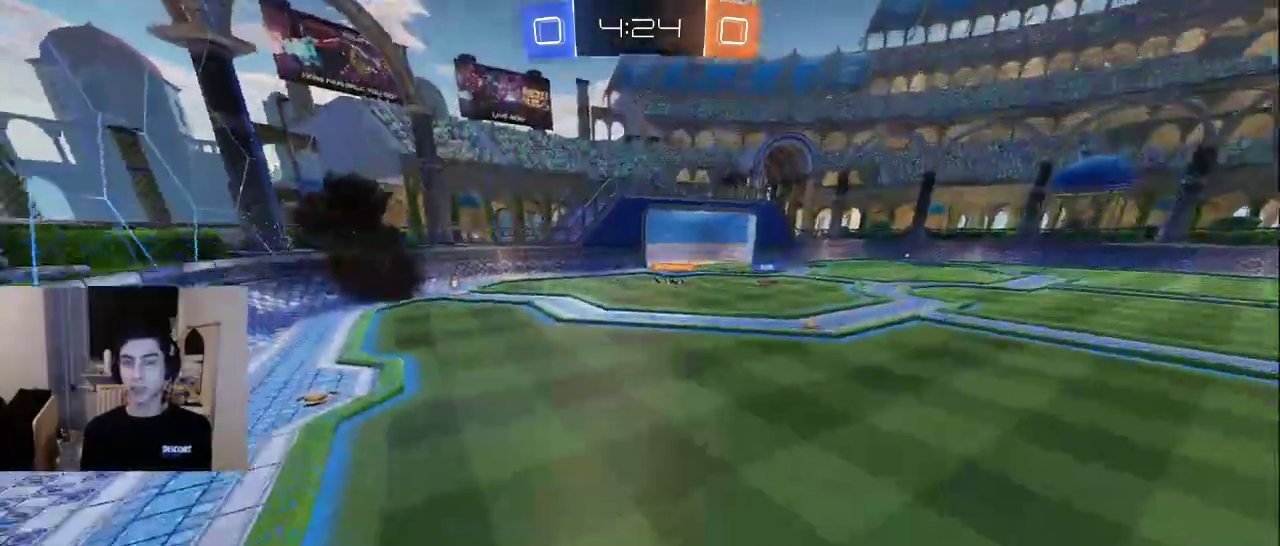
{"buttons": ["L2"], "left_stick": "down", "right_stick": "center", "events": [[50, "right_stick", "center"], [200, "right_stick", "down-left"], [283, "R2", "up"], [333, "right_stick", "center"], [450, "L2", "down"]]}
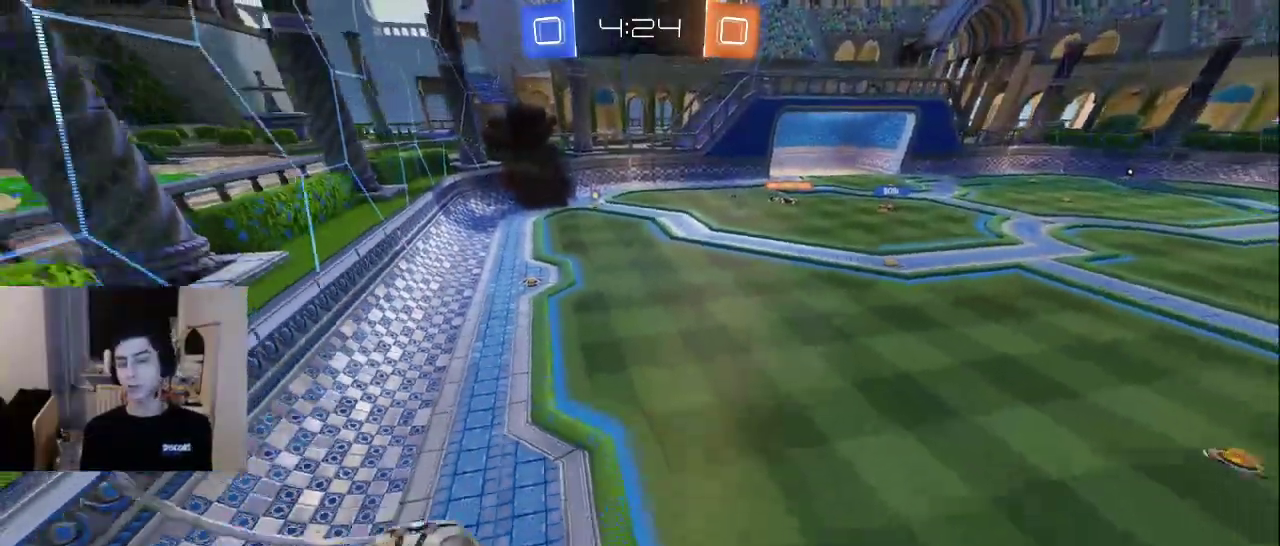
{"buttons": ["L2"], "left_stick": "left", "right_stick": "center", "events": [[83, "right_stick", "left"], [217, "right_stick", "center"], [250, "left_stick", "down-left"], [467, "left_stick", "left"]]}
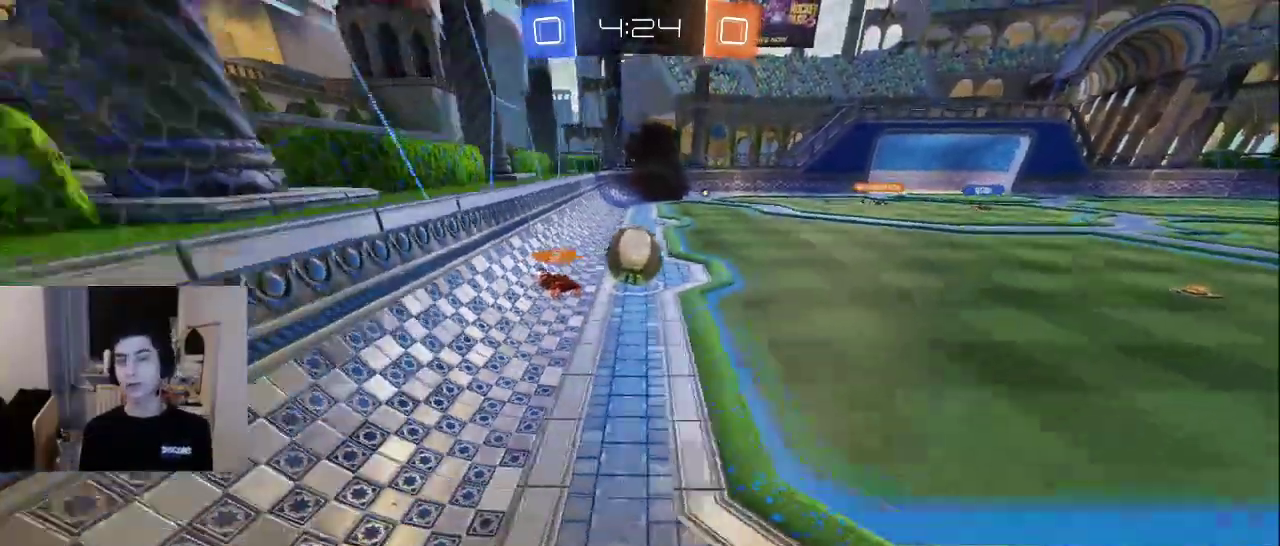
{"buttons": [], "left_stick": "right", "right_stick": "center", "events": [[17, "left_stick", "up-left"], [67, "left_stick", "up-right"], [133, "L2", "up"], [200, "left_stick", "center"], [383, "left_stick", "right"]]}
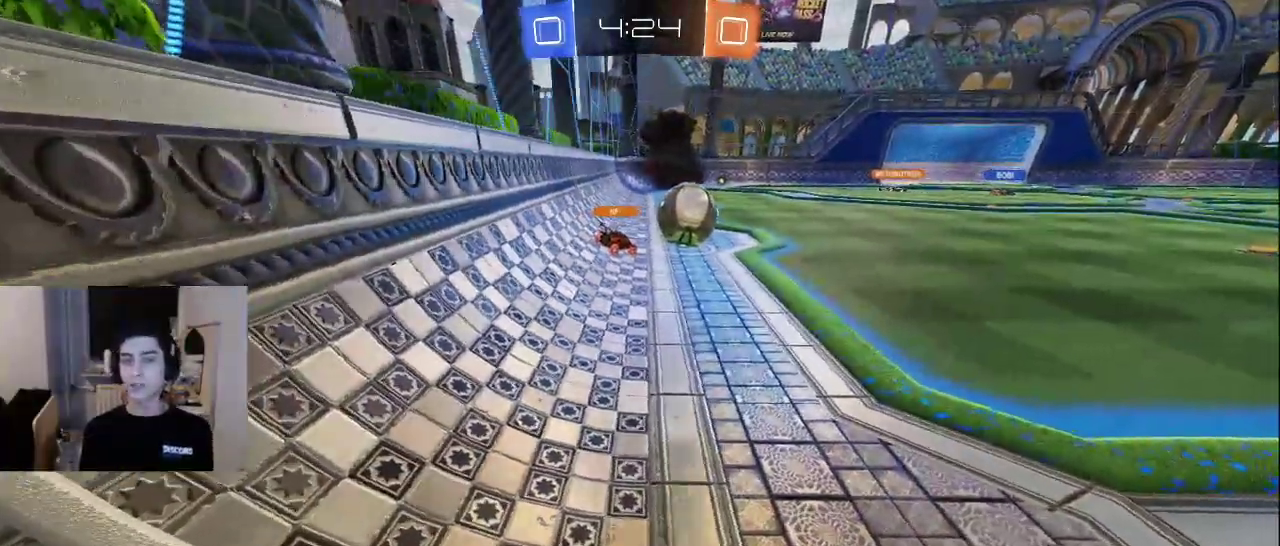
{"buttons": [], "left_stick": "center", "right_stick": "center", "events": [[33, "left_stick", "center"], [317, "left_stick", "up"], [383, "right_stick", "right"], [467, "left_stick", "center"], [500, "right_stick", "center"]]}
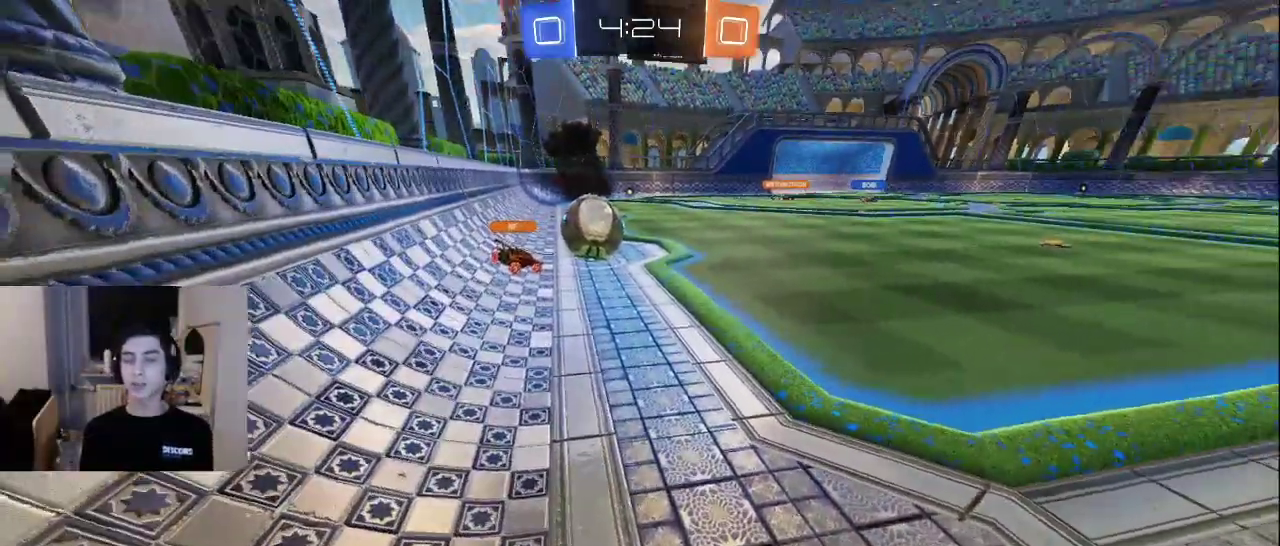
{"buttons": ["CROSS"], "left_stick": "center", "right_stick": "center", "events": [[183, "CROSS", "down"], [250, "CROSS", "up"], [467, "CROSS", "down"]]}
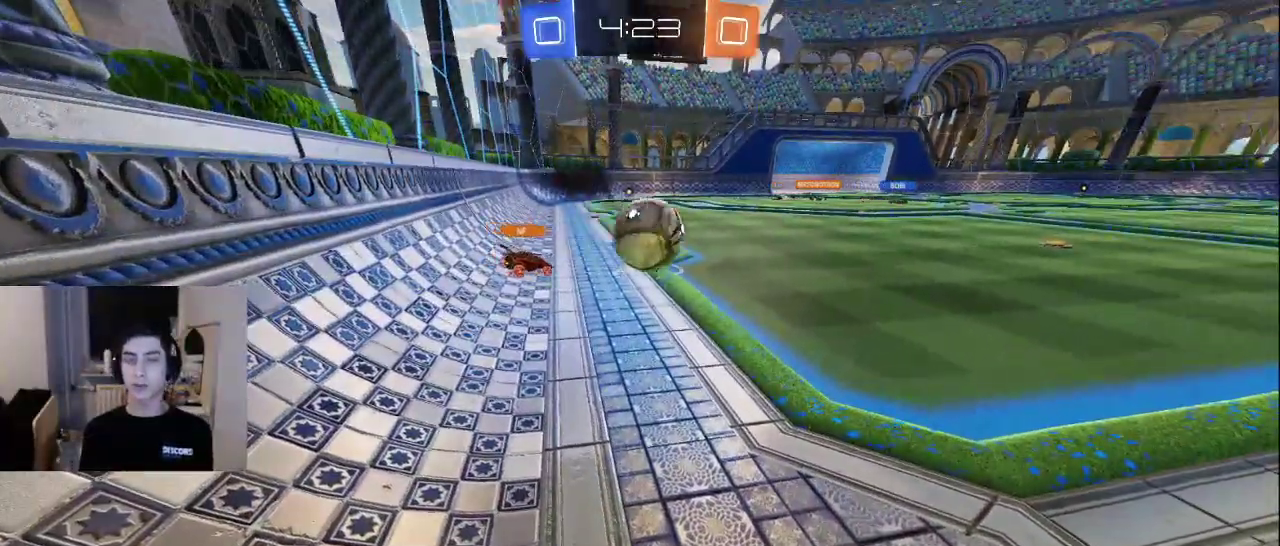
{"buttons": [], "left_stick": "right", "right_stick": "center", "events": [[33, "left_stick", "left"], [67, "CROSS", "up"], [217, "right_stick", "right"], [400, "left_stick", "right"], [400, "right_stick", "center"]]}
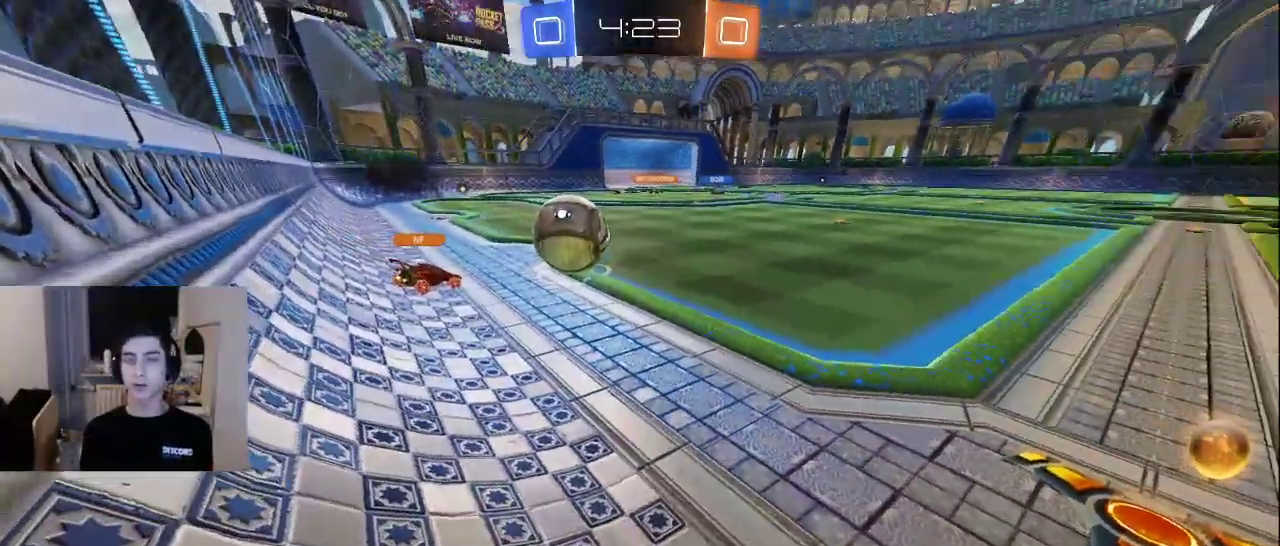
{"buttons": [], "left_stick": "down-right", "right_stick": "center", "events": [[33, "CROSS", "down"], [100, "left_stick", "center"], [183, "CROSS", "up"], [317, "left_stick", "down-right"]]}
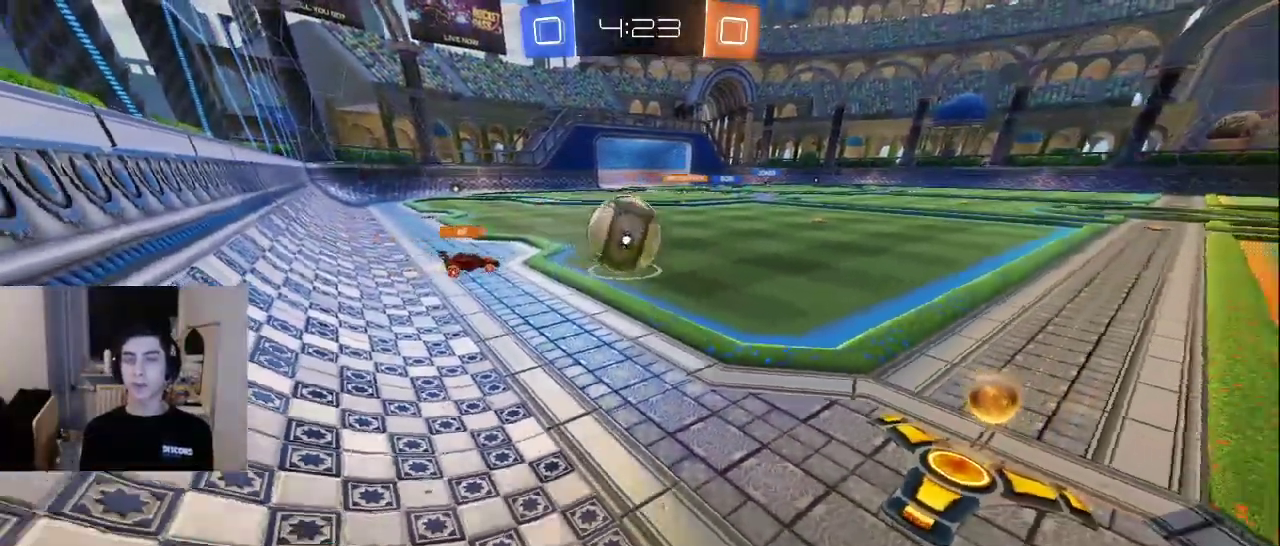
{"buttons": [], "left_stick": "center", "right_stick": "center", "events": [[83, "left_stick", "center"]]}